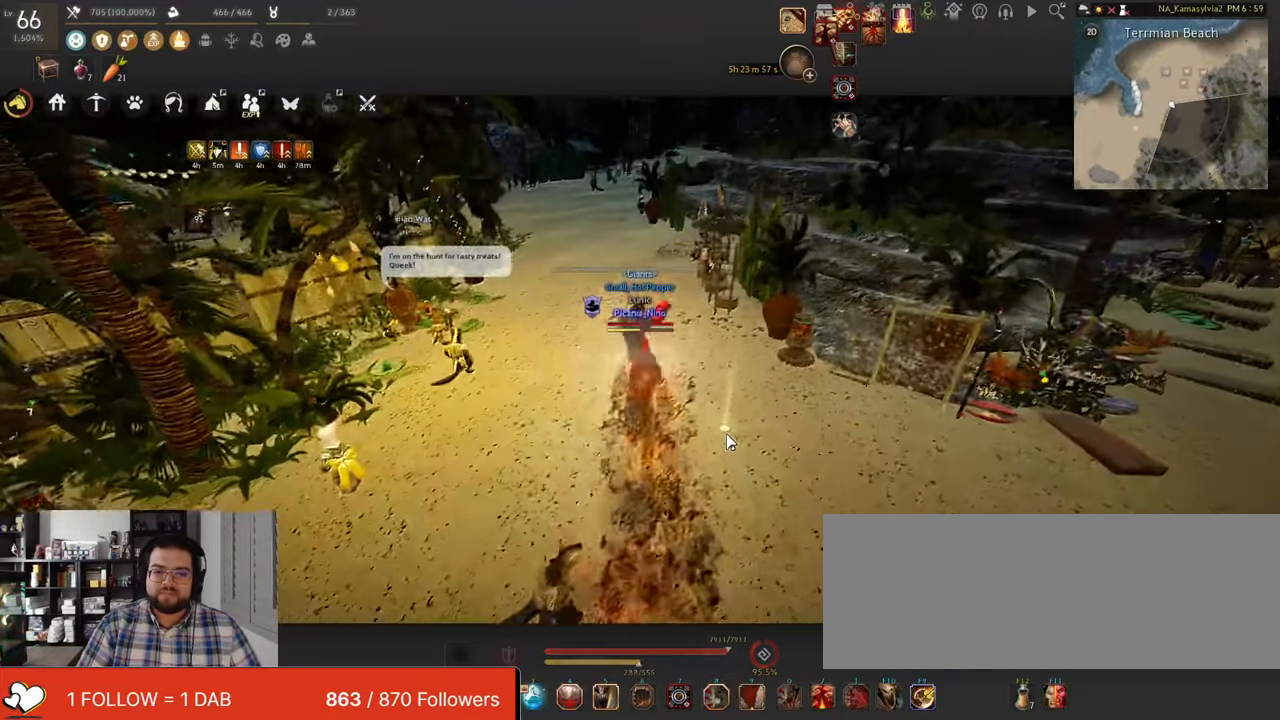
Gameplay with keyboard and mouse; each line is a JSON object with the keys and mouse buttons held at the frame after it. "events" lists presses ("down") and releases ("up") of "a", "c", "d", "e", "f", "q", "s", "shift", "space", "w", "x", "z", "mouse_left" and "mouse_right" between this image and that frame as [ms after this image, input, new state], when the widget could be followed in between. "mouse_left", "mouse_right" = the "left", "right" buttons of the "mouse" list. No other keys are recorded. Mouse movement is not recorded. Not read: tab.
{"keys": [], "mouse": [], "events": []}
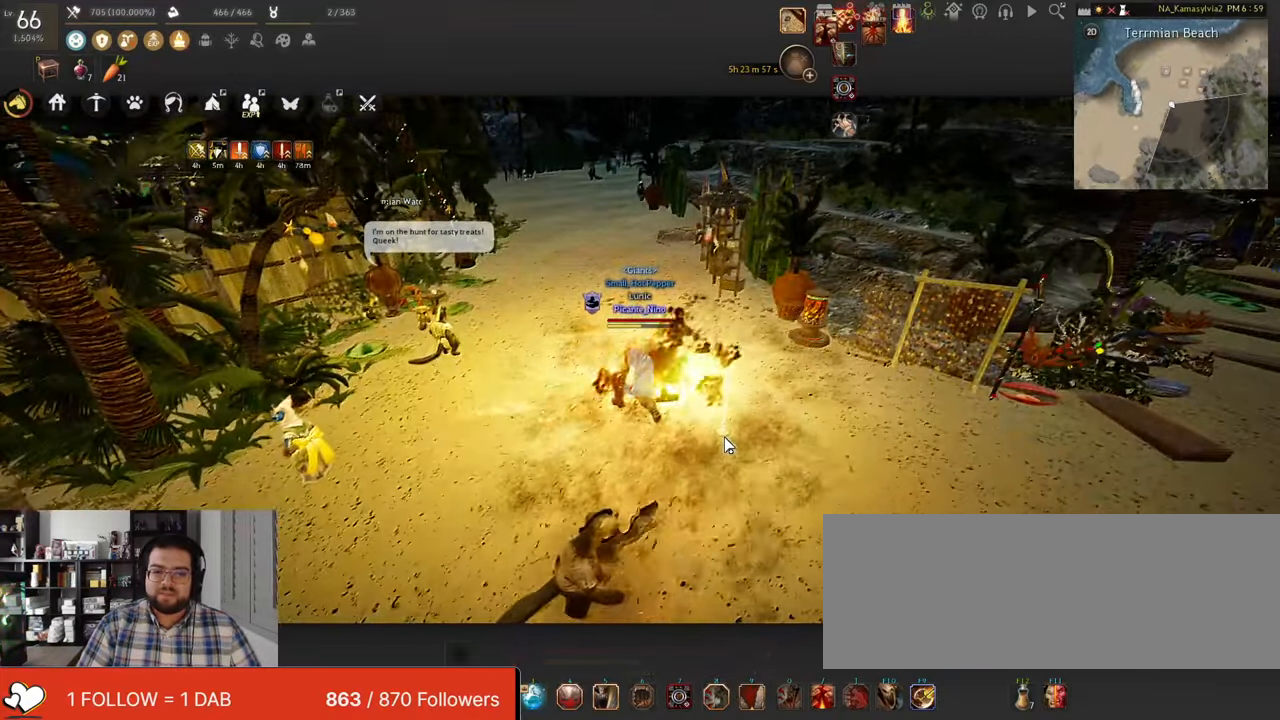
{"keys": ["w"], "mouse": [], "events": [[218, "w", "down"]]}
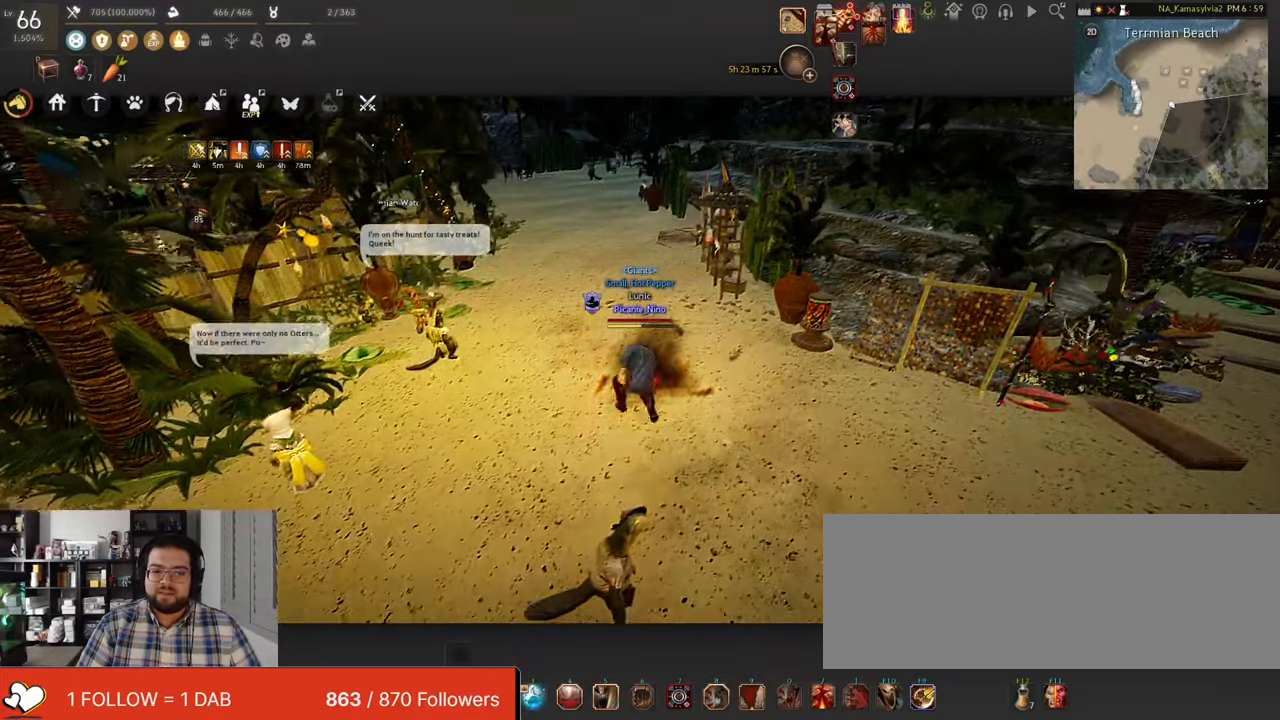
{"keys": [], "mouse": [], "events": [[352, "w", "up"]]}
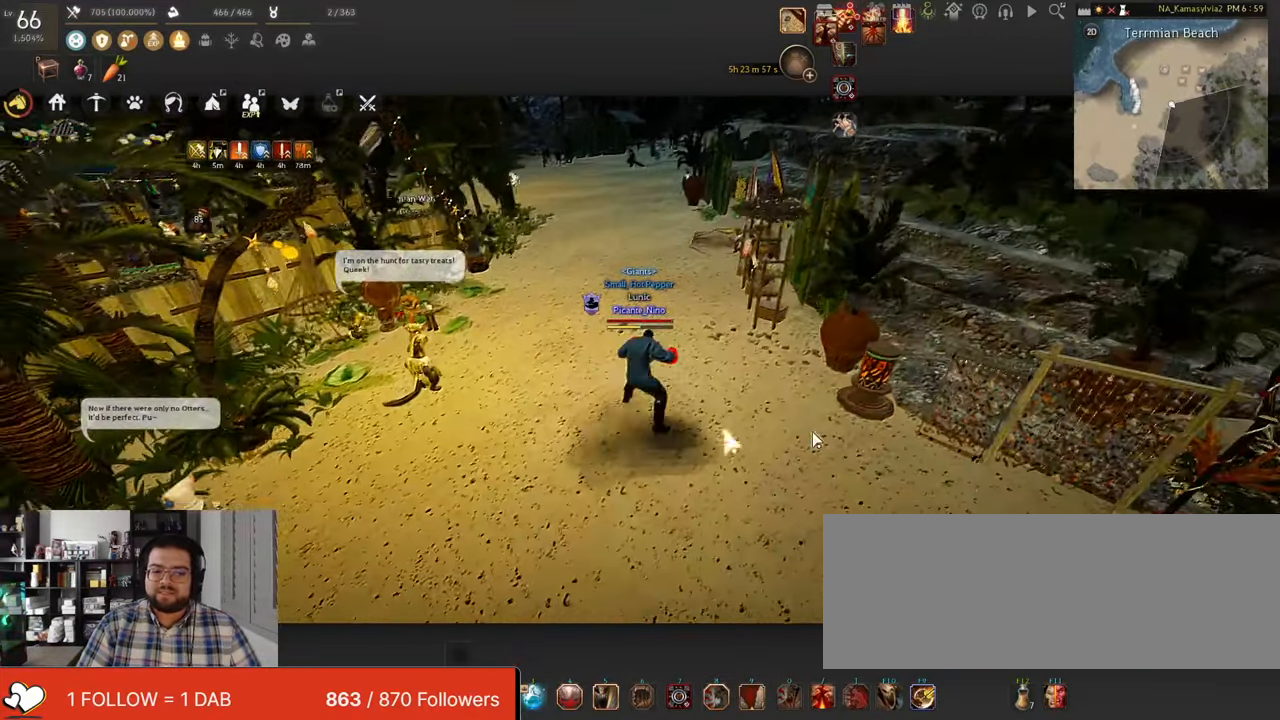
{"keys": [], "mouse": [], "events": []}
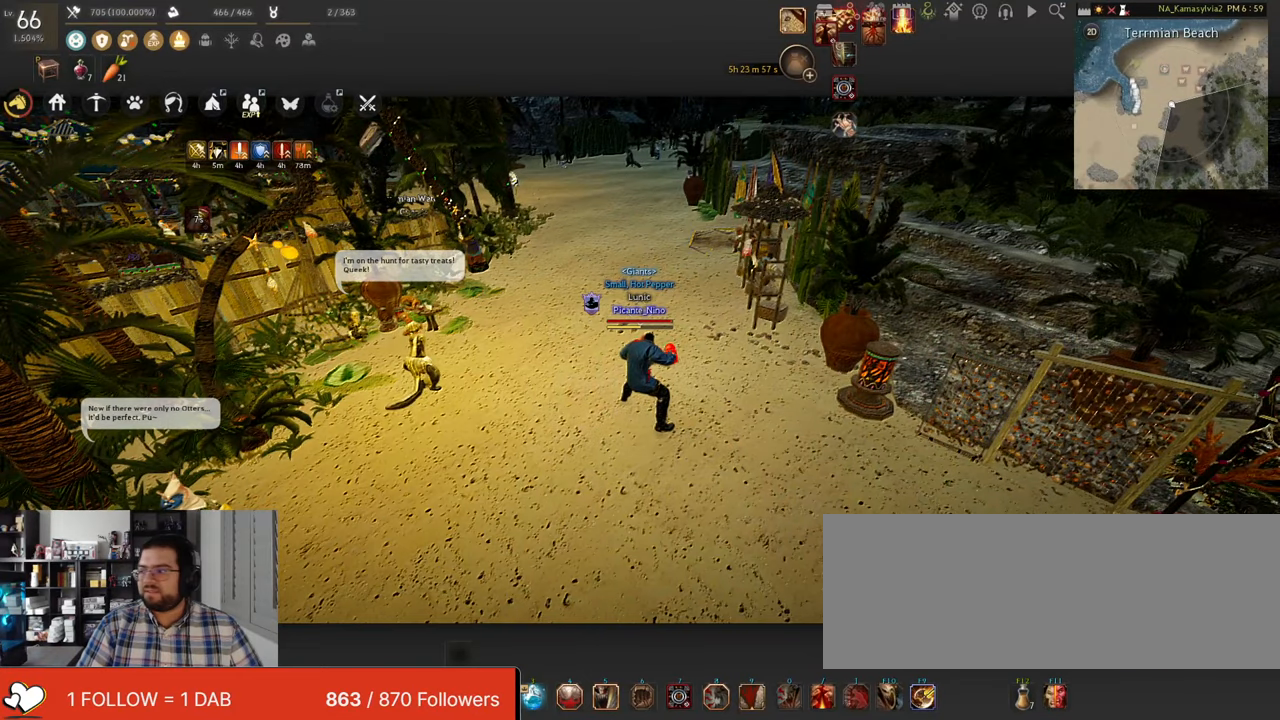
{"keys": [], "mouse": [], "events": []}